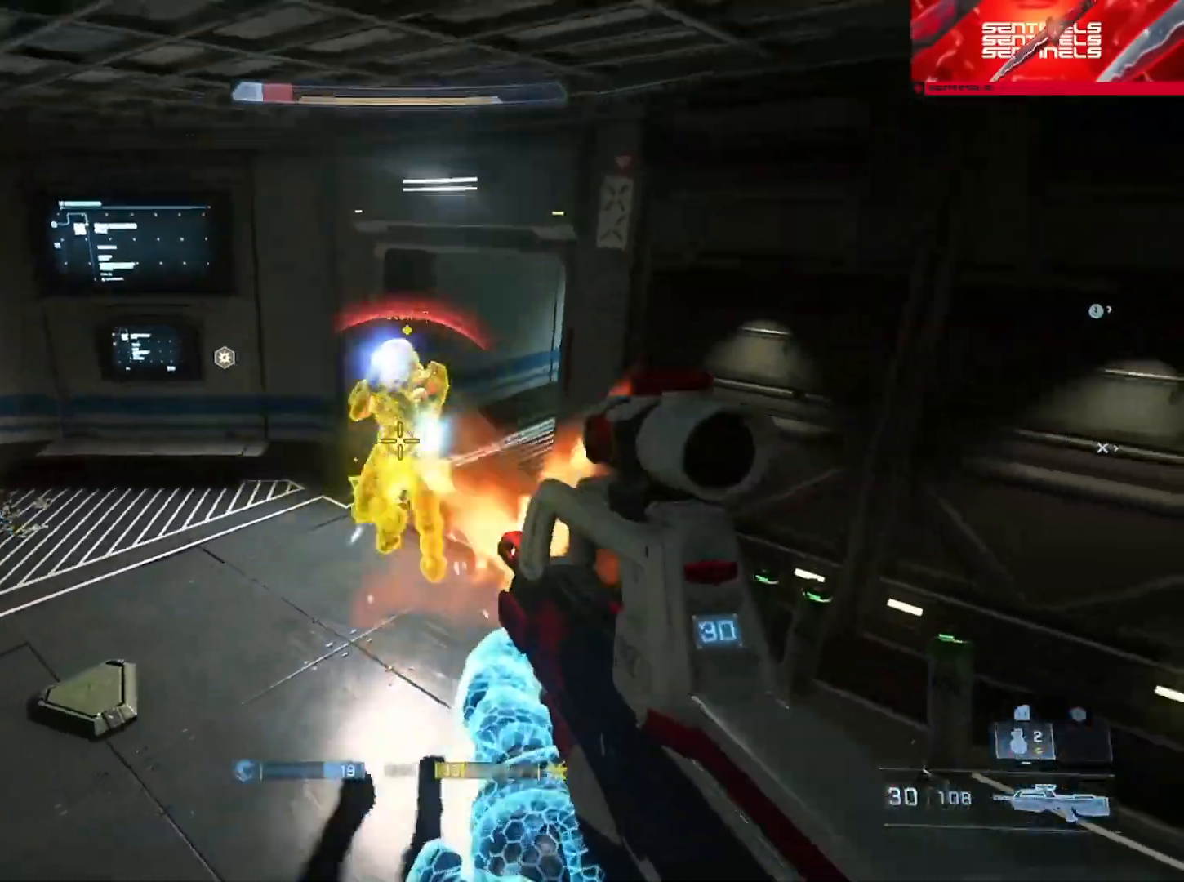
Gameplay with a controller (Xbox layout); each line is a JSON object with the inputs held at the frame after it (dt_ms = milliseconds from this image to that frame). "button_events" lists button changes between this image and that frame as [ms after this image, input, new state], when the widget could be followed in between (sticks are given only as held states). Not read: SHARE.
{"dt_ms": 501, "buttons": [], "left_stick": "center", "right_stick": "center"}
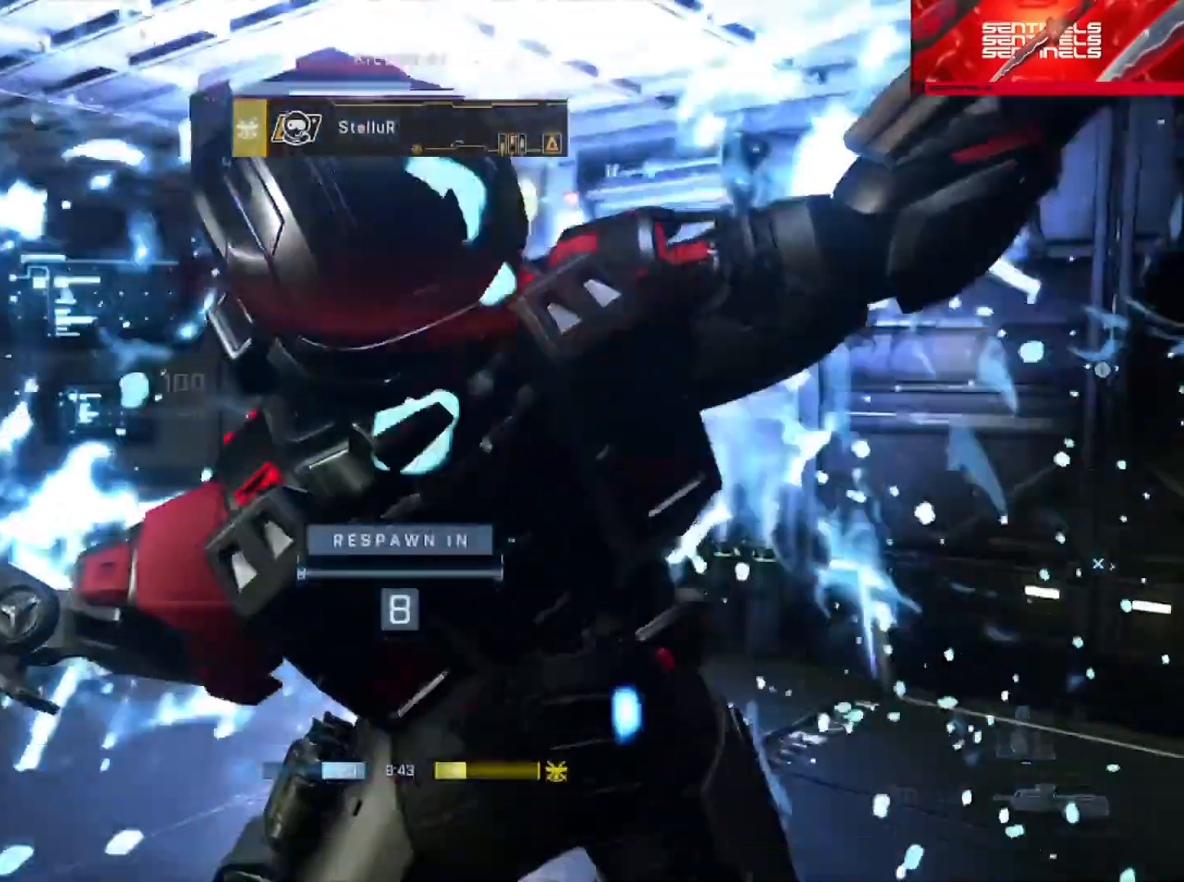
{"dt_ms": 500, "buttons": ["DPAD_DOWN", "SELECT"], "left_stick": "center", "right_stick": "center", "button_events": [[450, "SELECT", "down"], [483, "DPAD_DOWN", "down"]]}
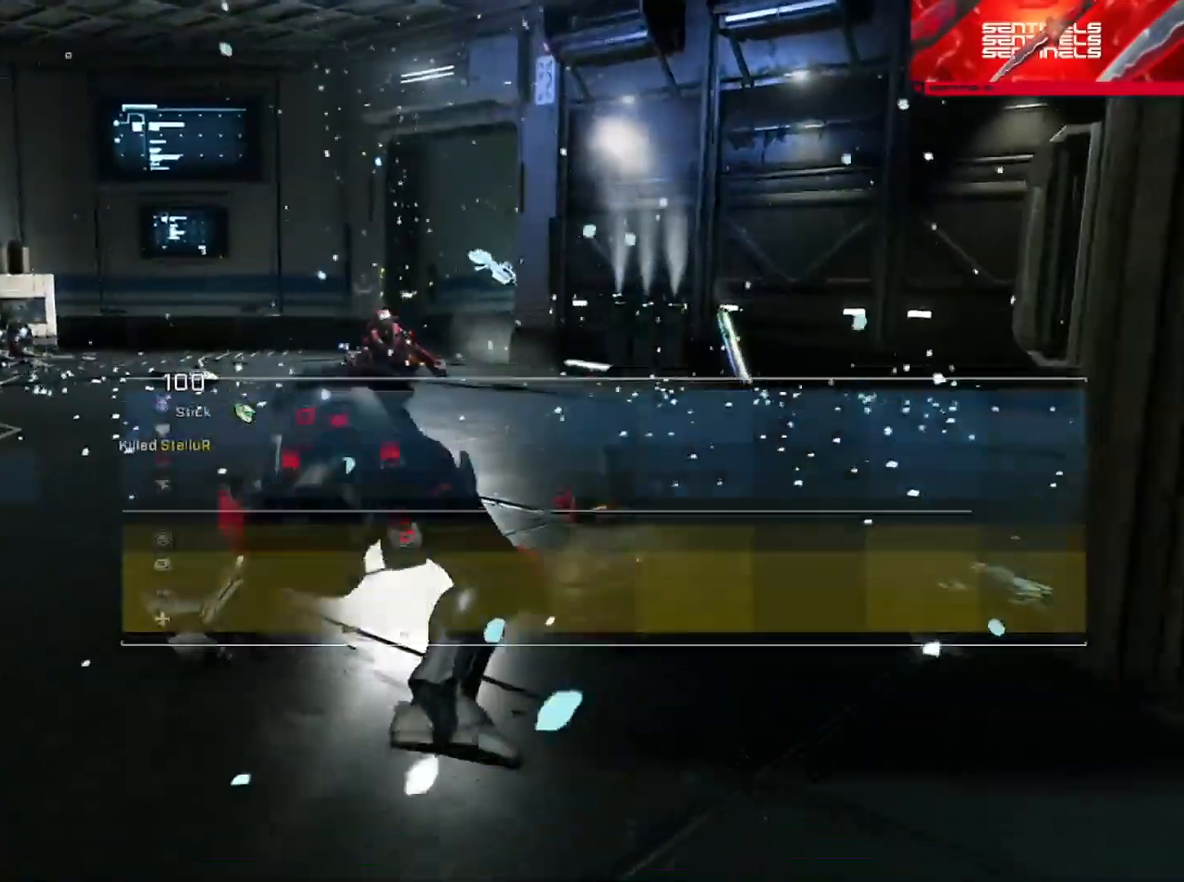
{"dt_ms": 501, "buttons": ["SELECT"], "left_stick": "center", "right_stick": "center", "button_events": [[100, "DPAD_DOWN", "up"]]}
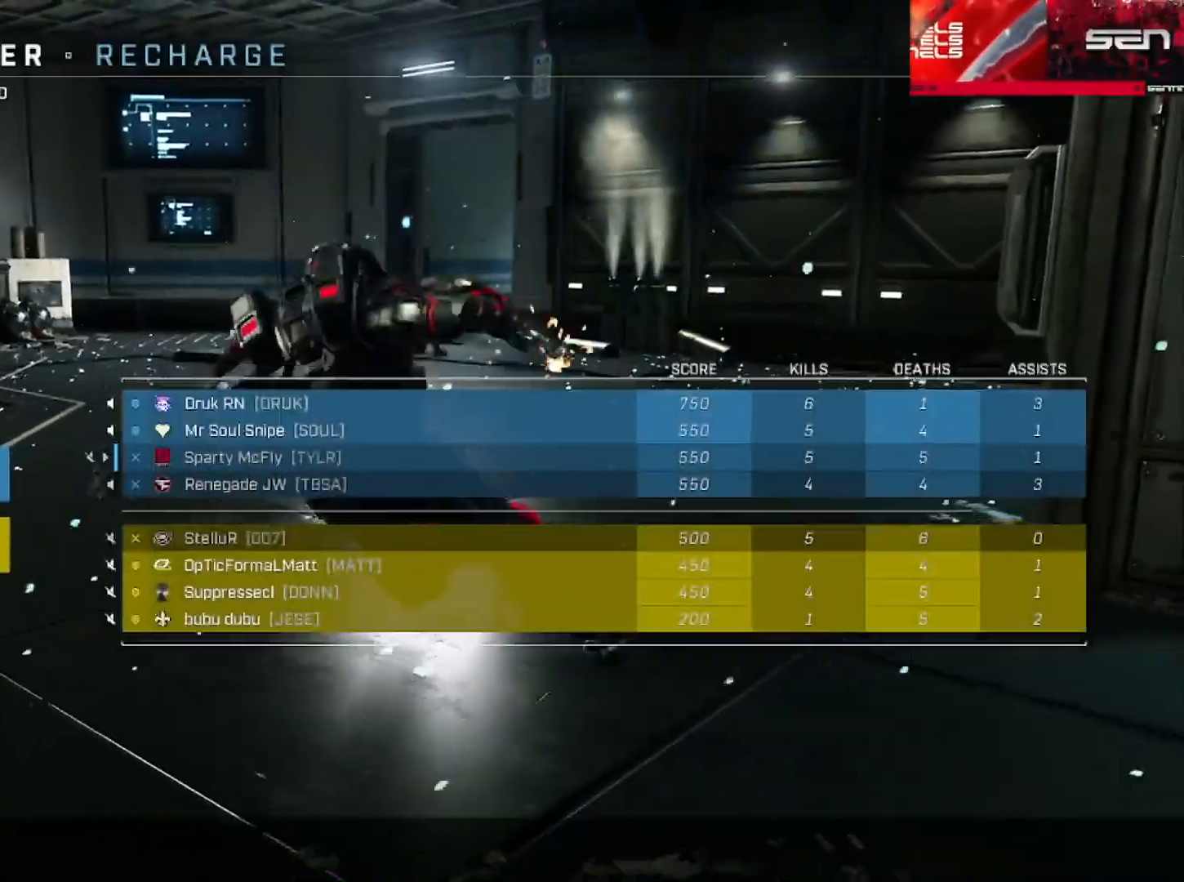
{"dt_ms": 500, "buttons": ["SELECT"], "left_stick": "center", "right_stick": "center", "button_events": []}
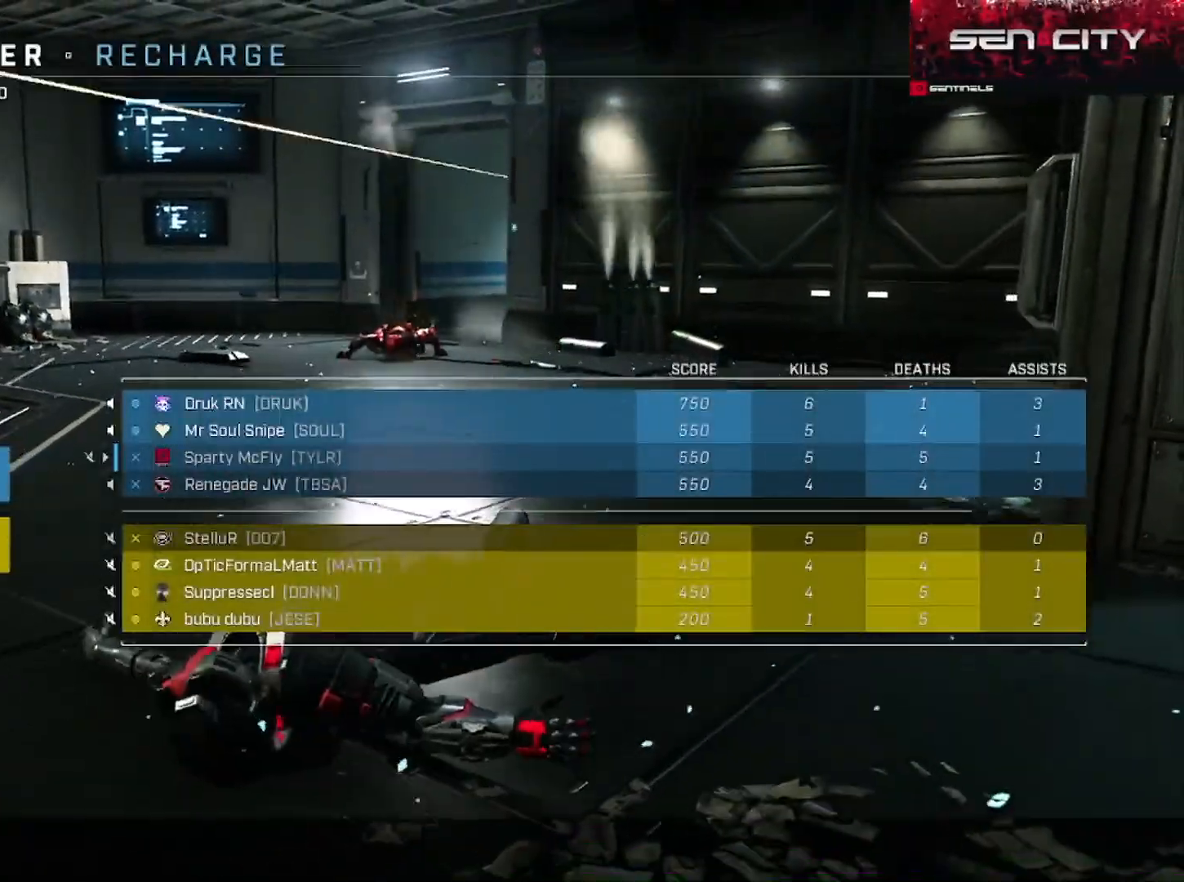
{"dt_ms": 501, "buttons": ["SELECT"], "left_stick": "center", "right_stick": "center", "button_events": []}
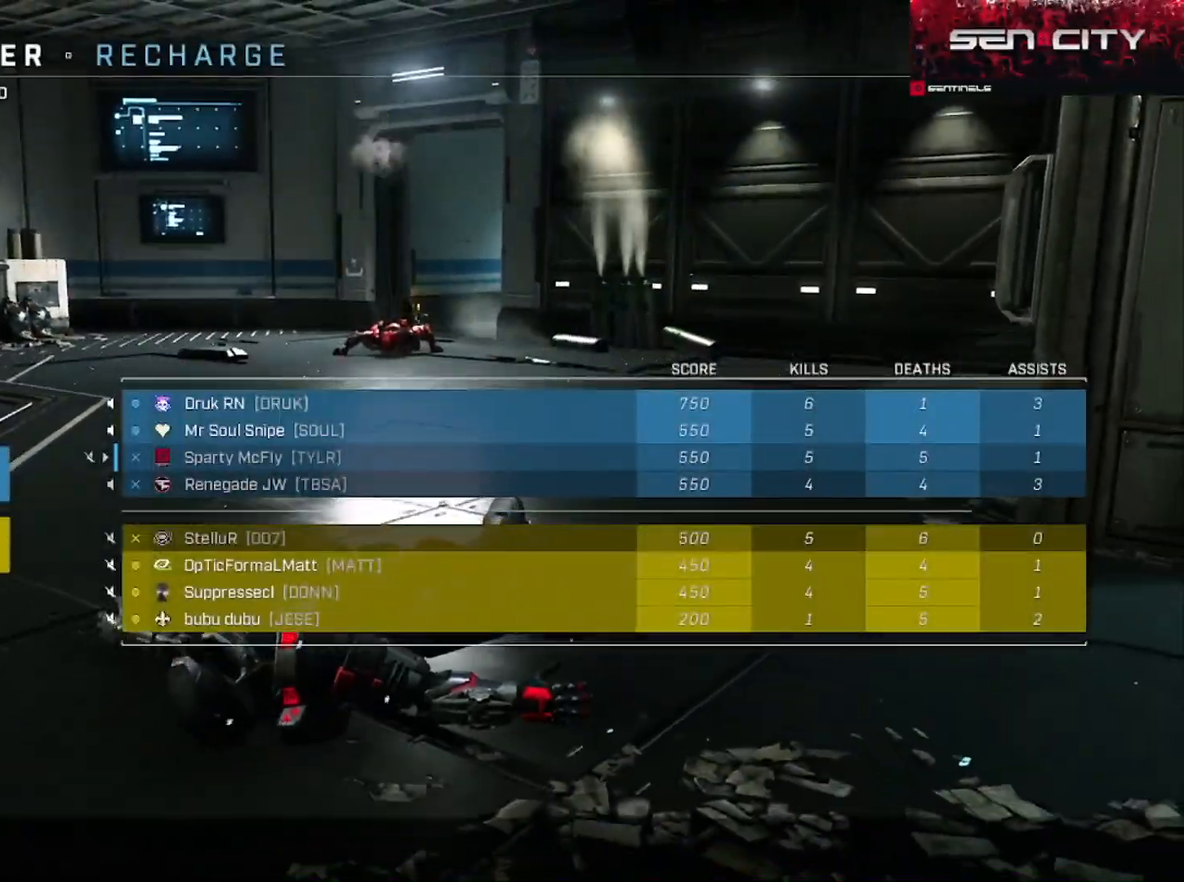
{"dt_ms": 500, "buttons": [], "left_stick": "center", "right_stick": "center", "button_events": [[66, "SELECT", "up"]]}
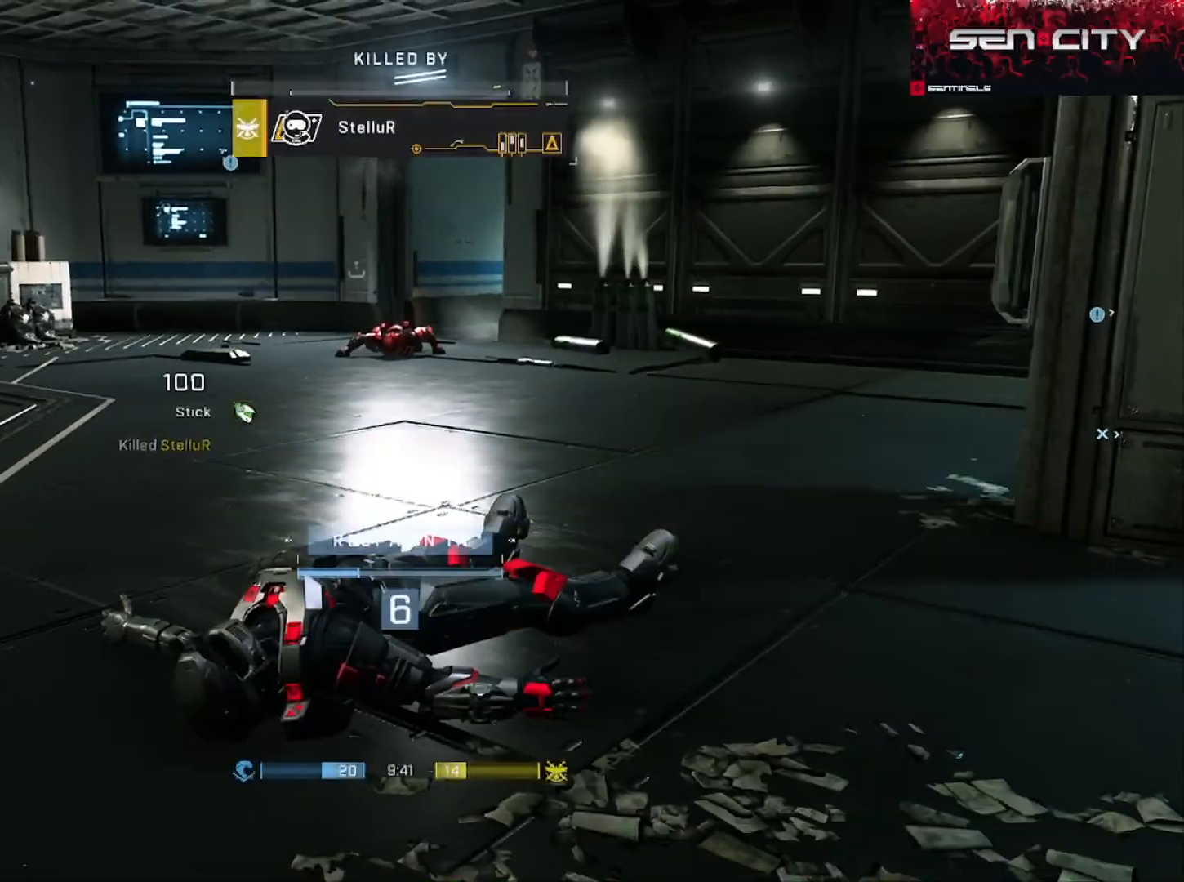
{"dt_ms": 501, "buttons": [], "left_stick": "center", "right_stick": "center", "button_events": [[33, "R1", "down"], [150, "R1", "up"]]}
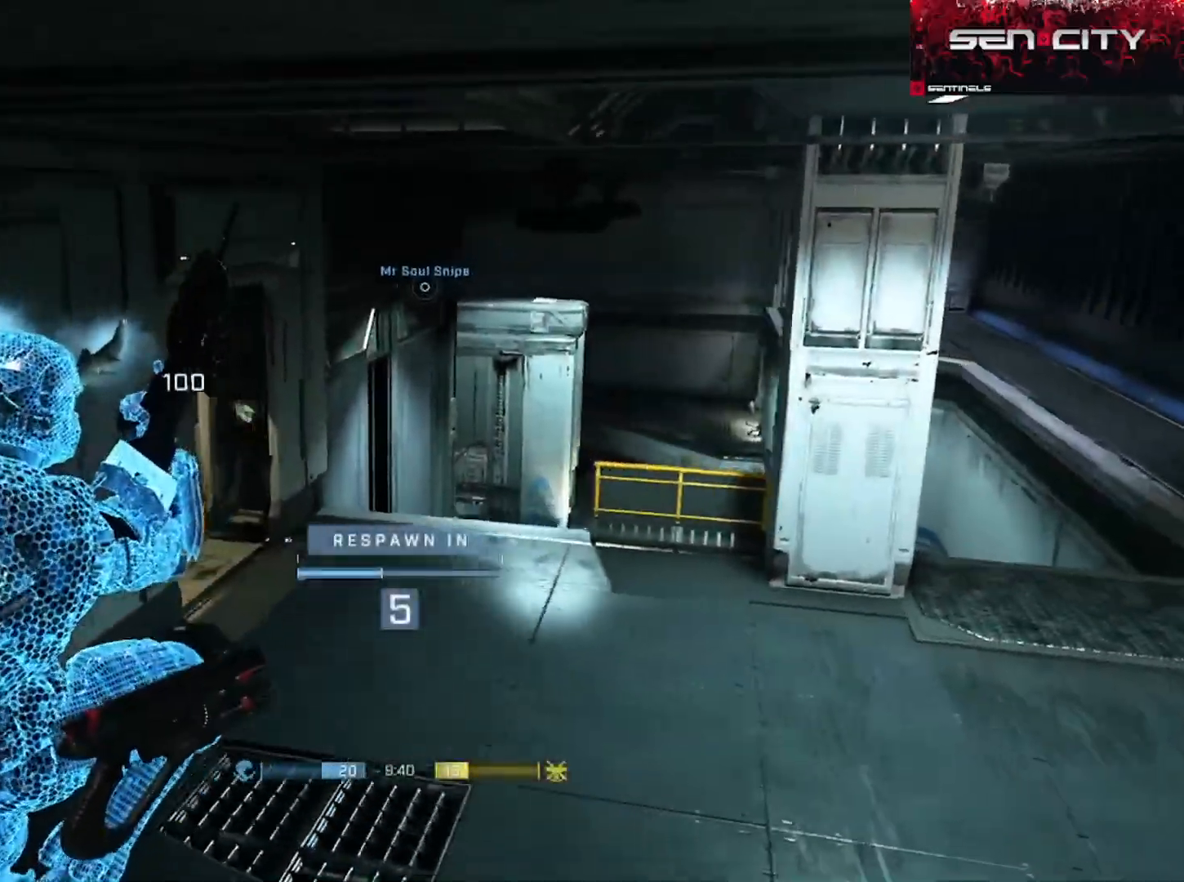
{"dt_ms": 500, "buttons": ["R1"], "left_stick": "center", "right_stick": "right", "button_events": [[417, "R1", "down"]]}
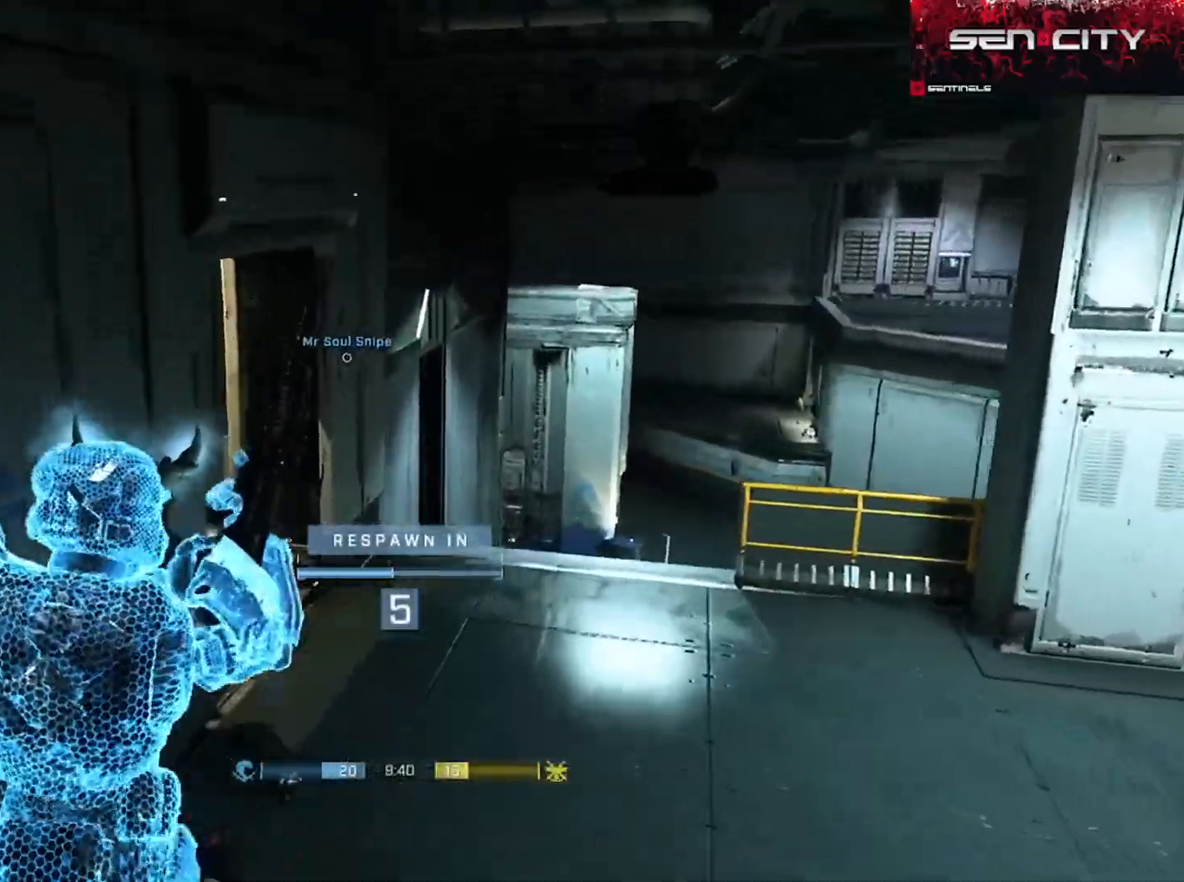
{"dt_ms": 501, "buttons": [], "left_stick": "center", "right_stick": "center", "button_events": [[33, "R1", "up"]]}
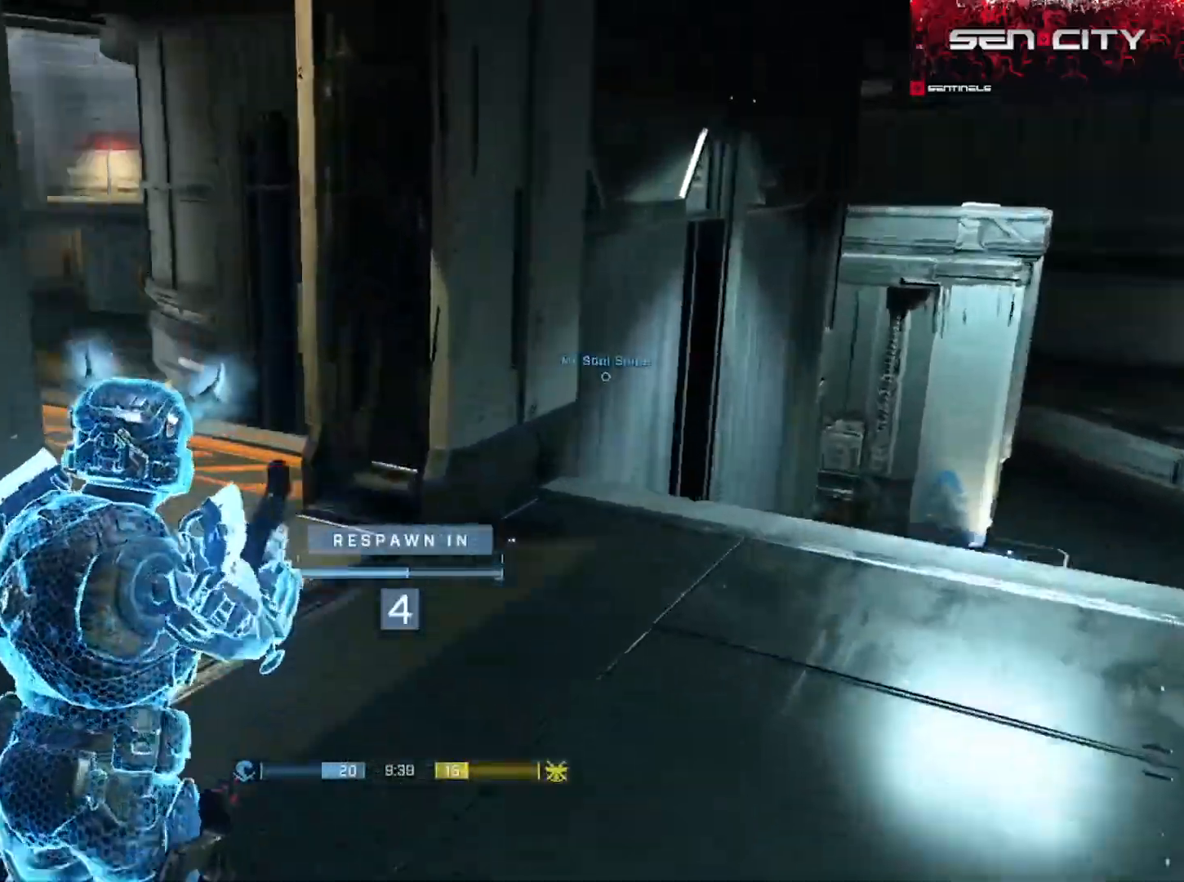
{"dt_ms": 500, "buttons": [], "left_stick": "center", "right_stick": "center", "button_events": []}
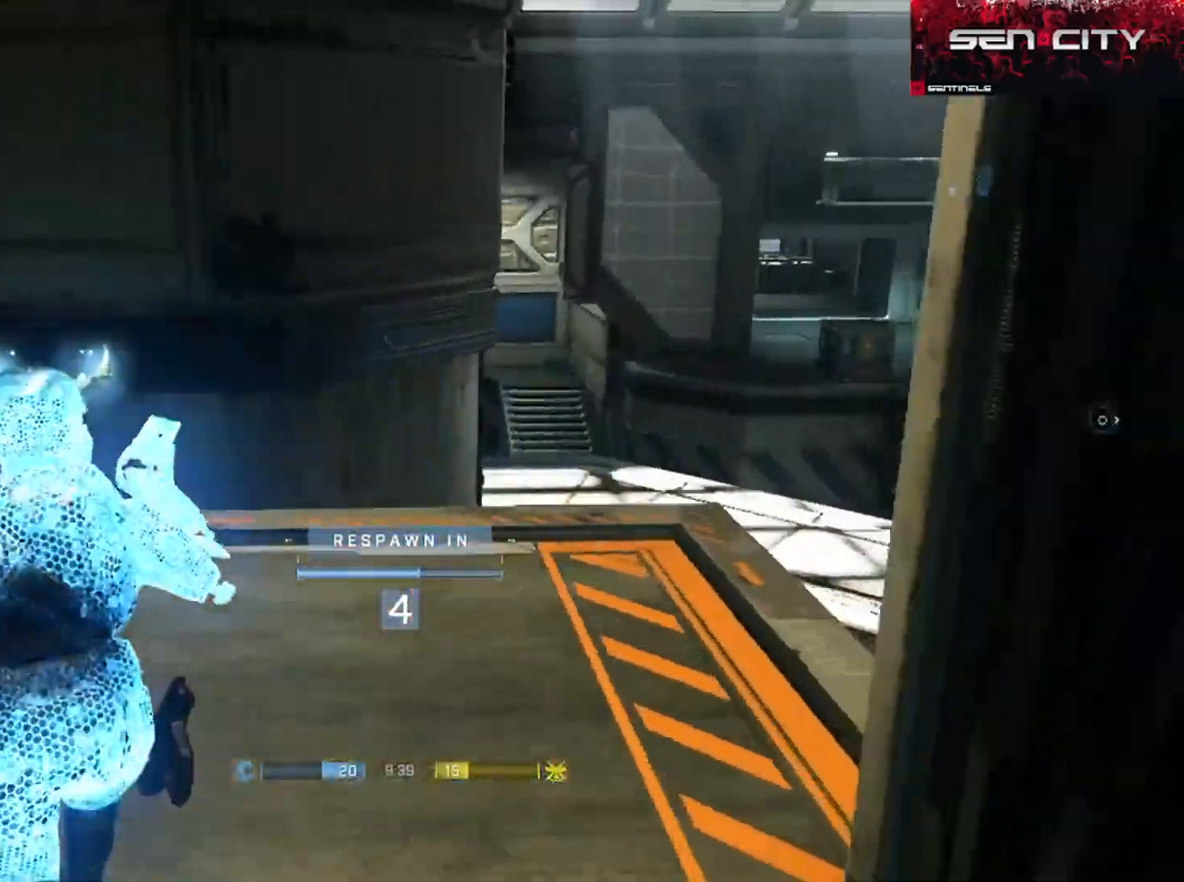
{"dt_ms": 501, "buttons": [], "left_stick": "center", "right_stick": "center", "button_events": []}
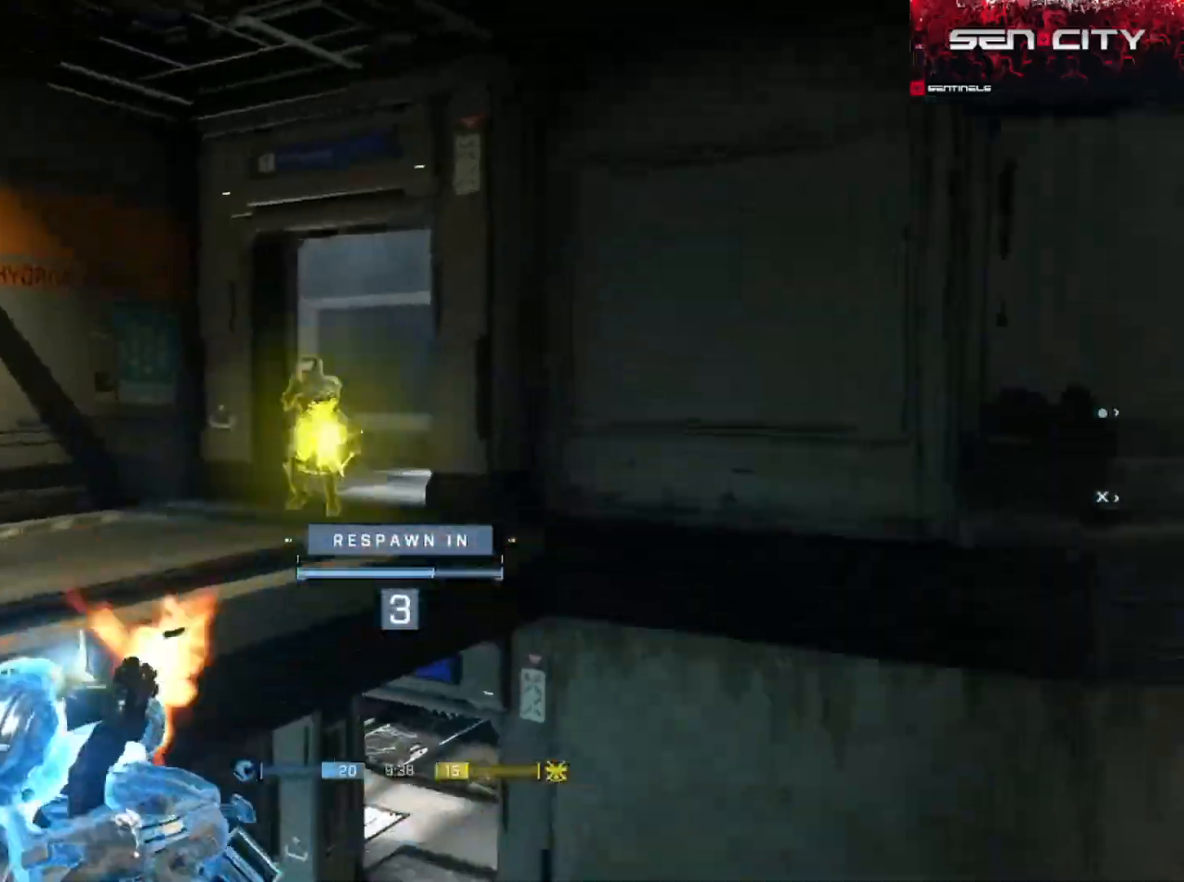
{"dt_ms": 500, "buttons": [], "left_stick": "up", "right_stick": "center", "button_events": []}
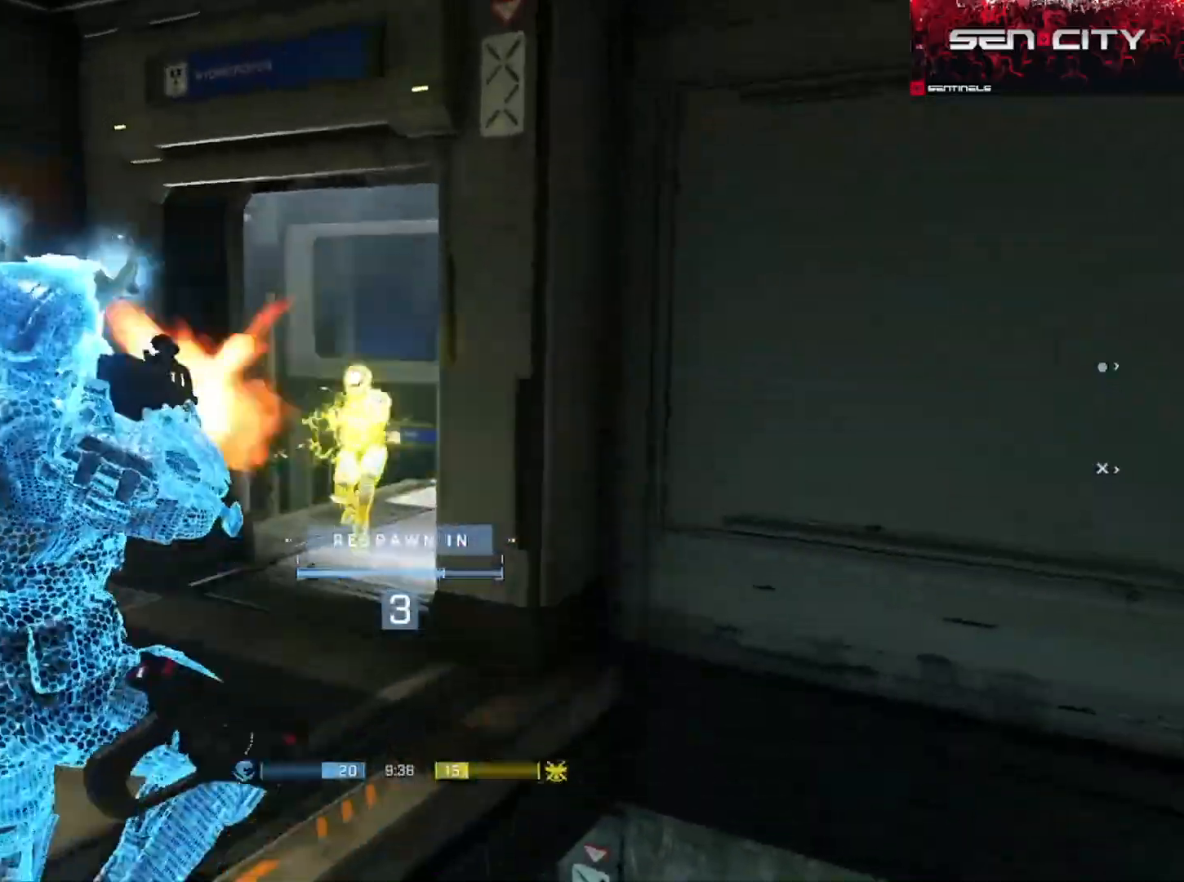
{"dt_ms": 501, "buttons": [], "left_stick": "up", "right_stick": "center", "button_events": []}
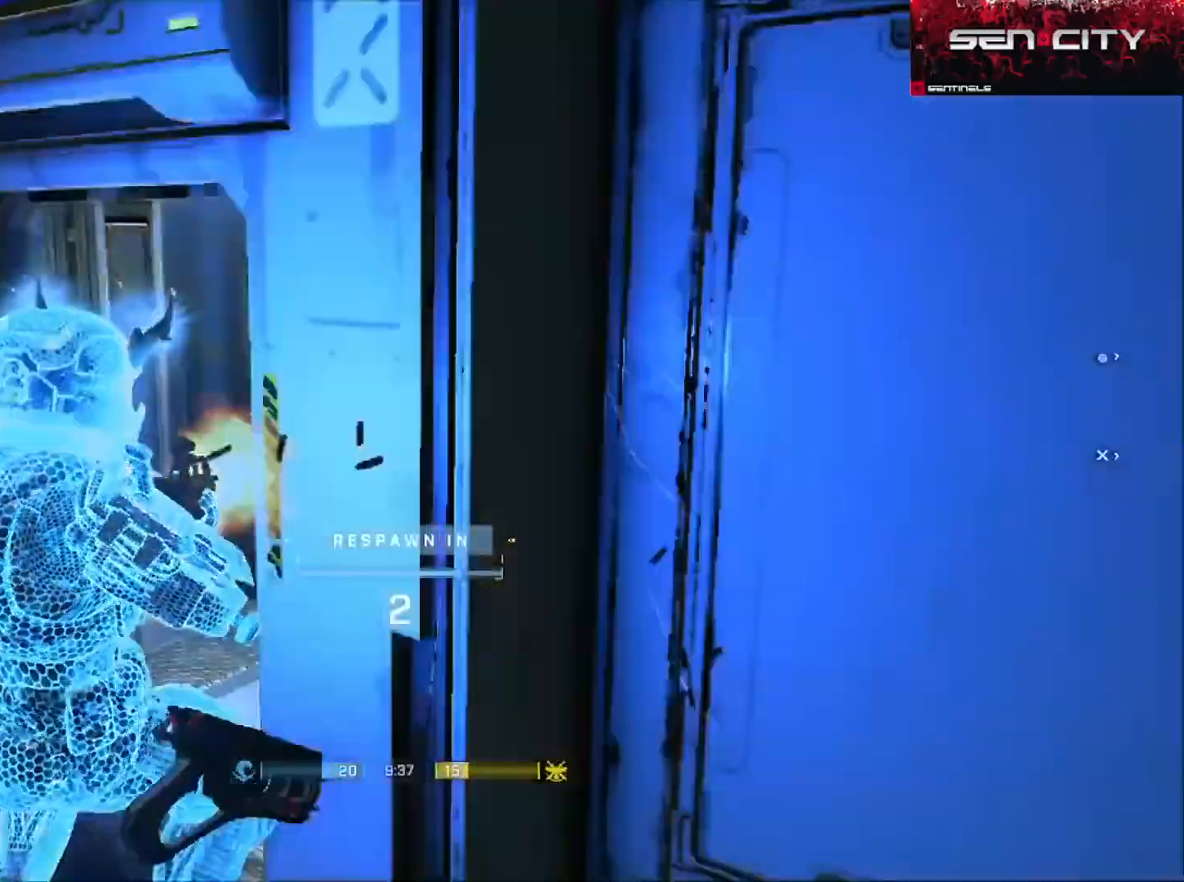
{"dt_ms": 500, "buttons": [], "left_stick": "up", "right_stick": "center", "button_events": []}
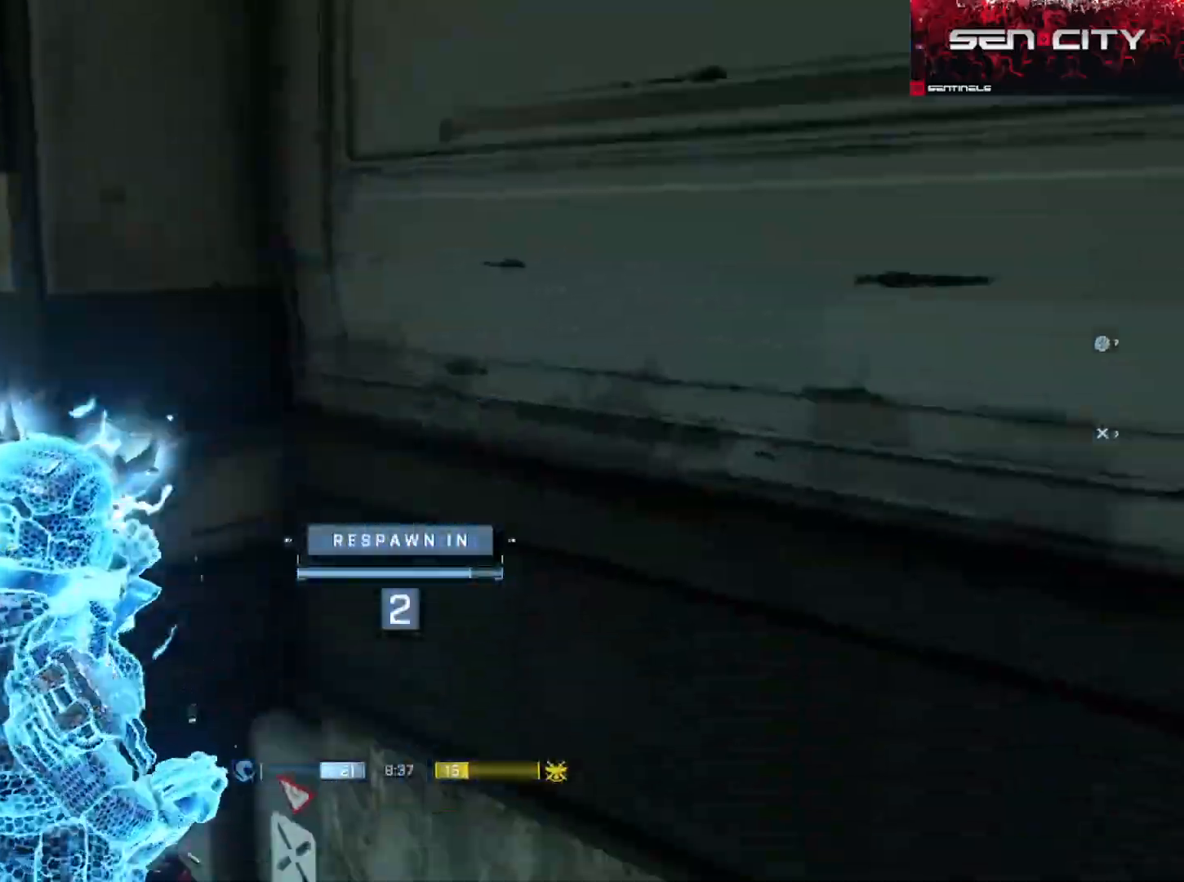
{"dt_ms": 501, "buttons": [], "left_stick": "up", "right_stick": "left", "button_events": []}
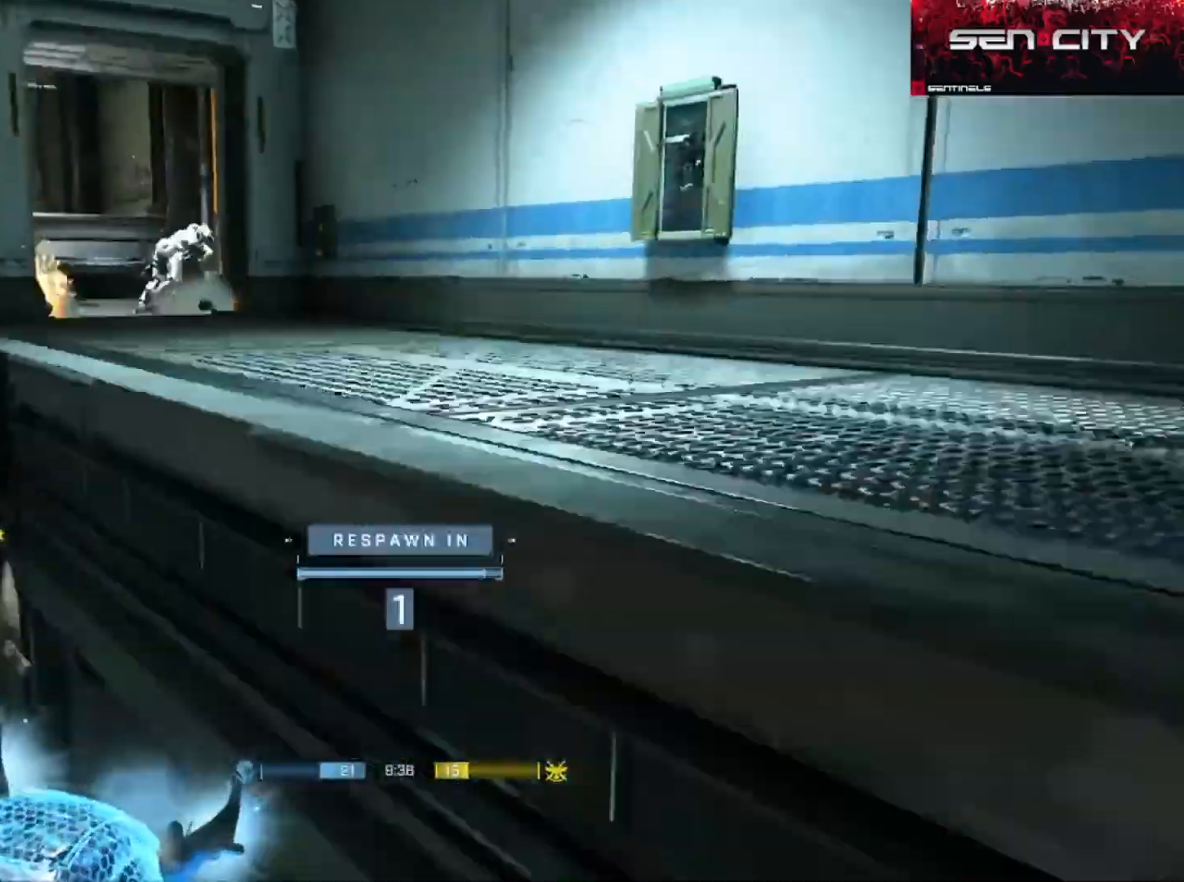
{"dt_ms": 984, "buttons": [], "left_stick": "up", "right_stick": "center", "button_events": [[183, "A", "down"], [233, "A", "up"], [300, "A", "down"], [383, "A", "up"], [617, "A", "down"], [684, "A", "up"], [767, "A", "down"], [834, "A", "up"], [917, "A", "down"], [984, "A", "up"]]}
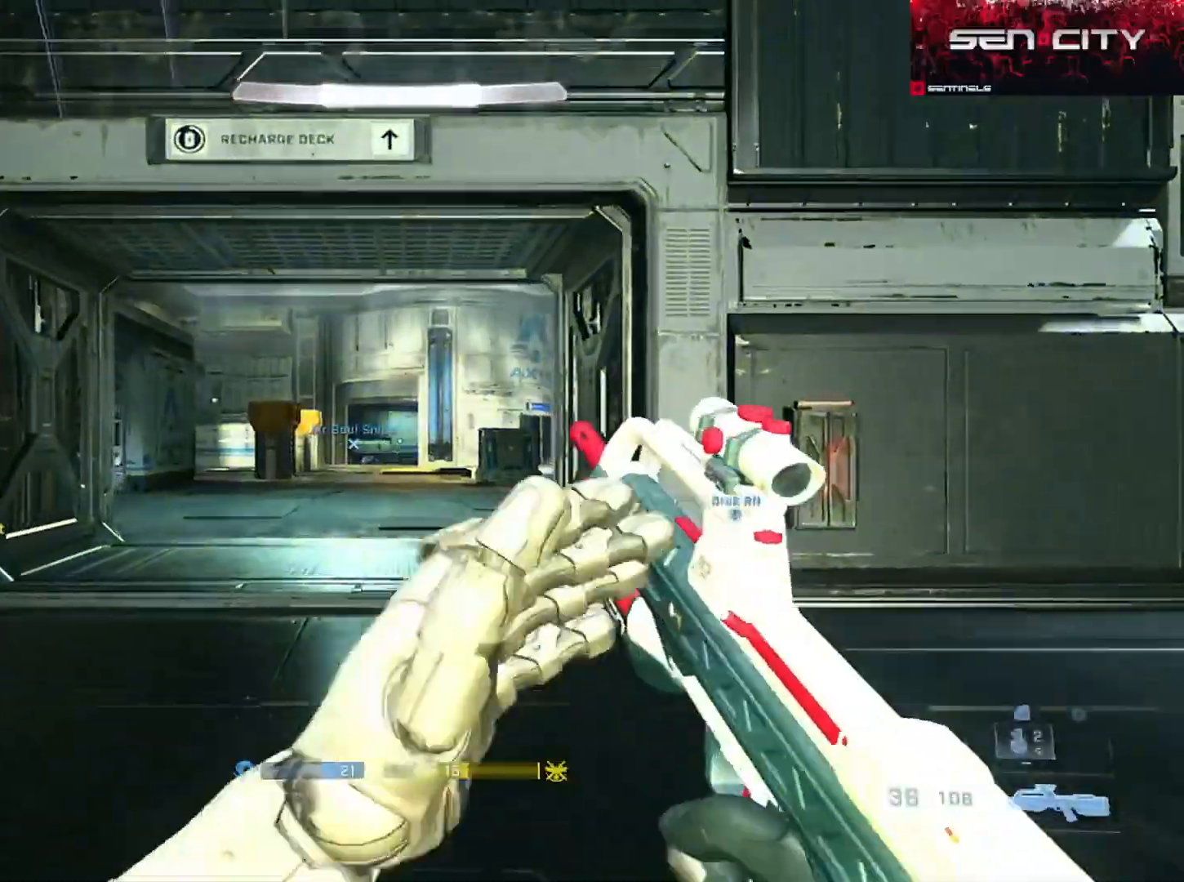
{"dt_ms": 500, "buttons": [], "left_stick": "up-left", "right_stick": "right", "button_events": [[217, "A", "down"], [283, "A", "up"]]}
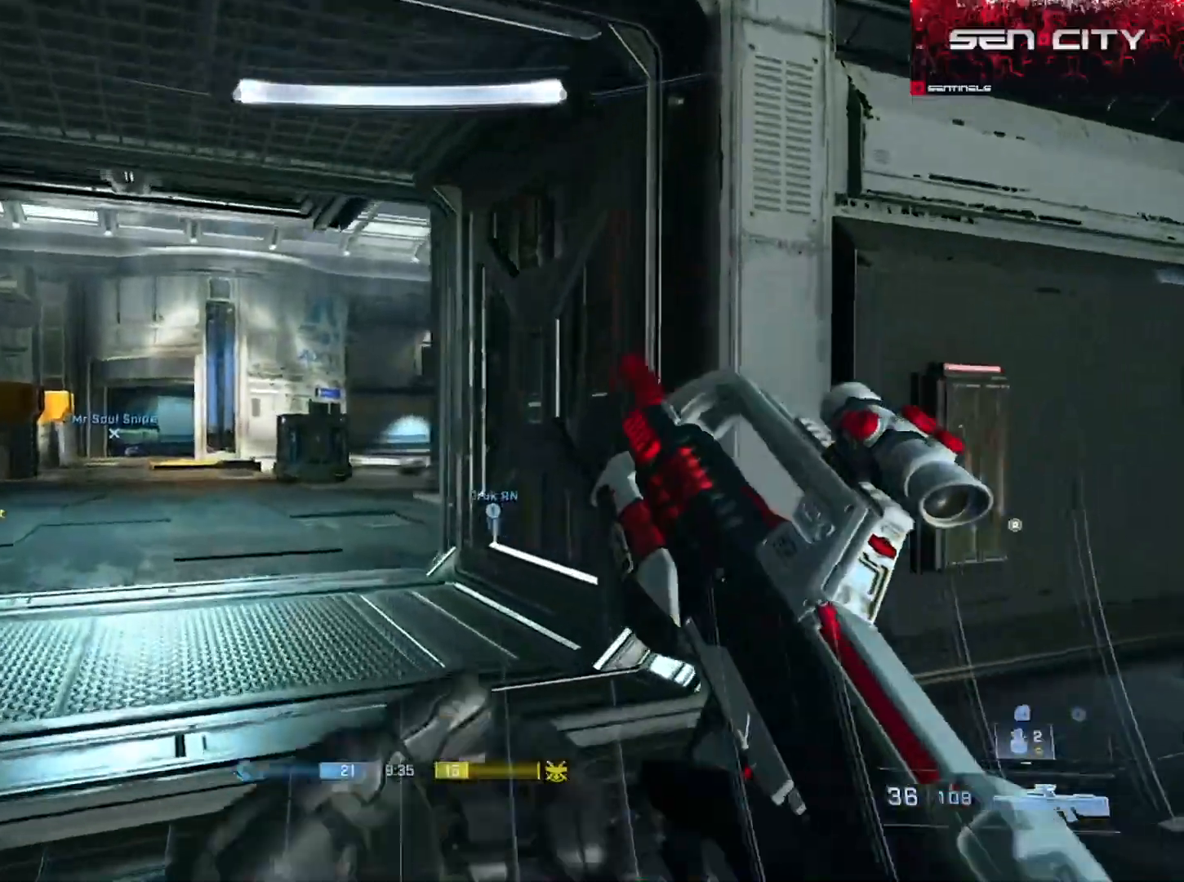
{"dt_ms": 501, "buttons": ["Y"], "left_stick": "up", "right_stick": "center", "button_events": [[67, "Y", "down"], [151, "Y", "up"], [501, "Y", "down"]]}
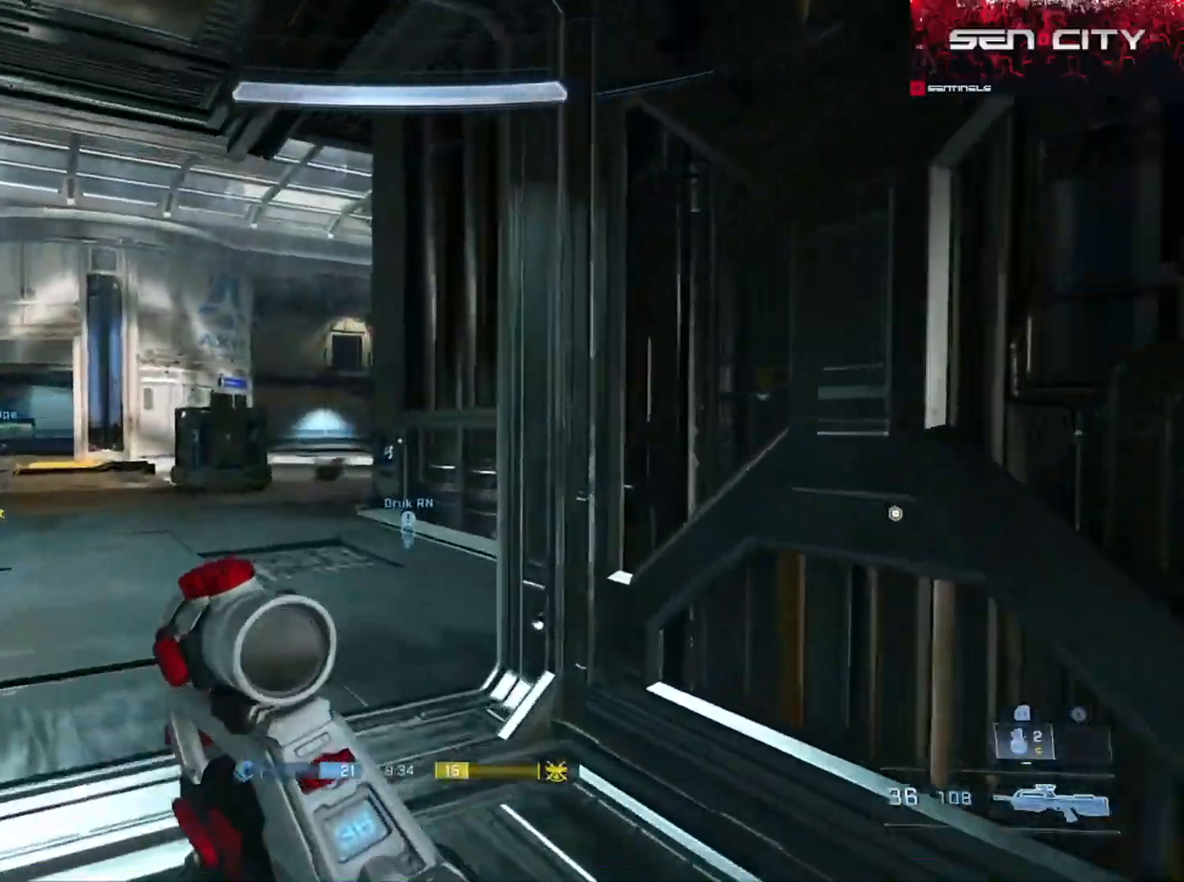
{"dt_ms": 500, "buttons": [], "left_stick": "up-right", "right_stick": "left", "button_events": [[100, "Y", "up"], [233, "Y", "down"], [317, "Y", "up"], [434, "Y", "down"], [500, "Y", "up"]]}
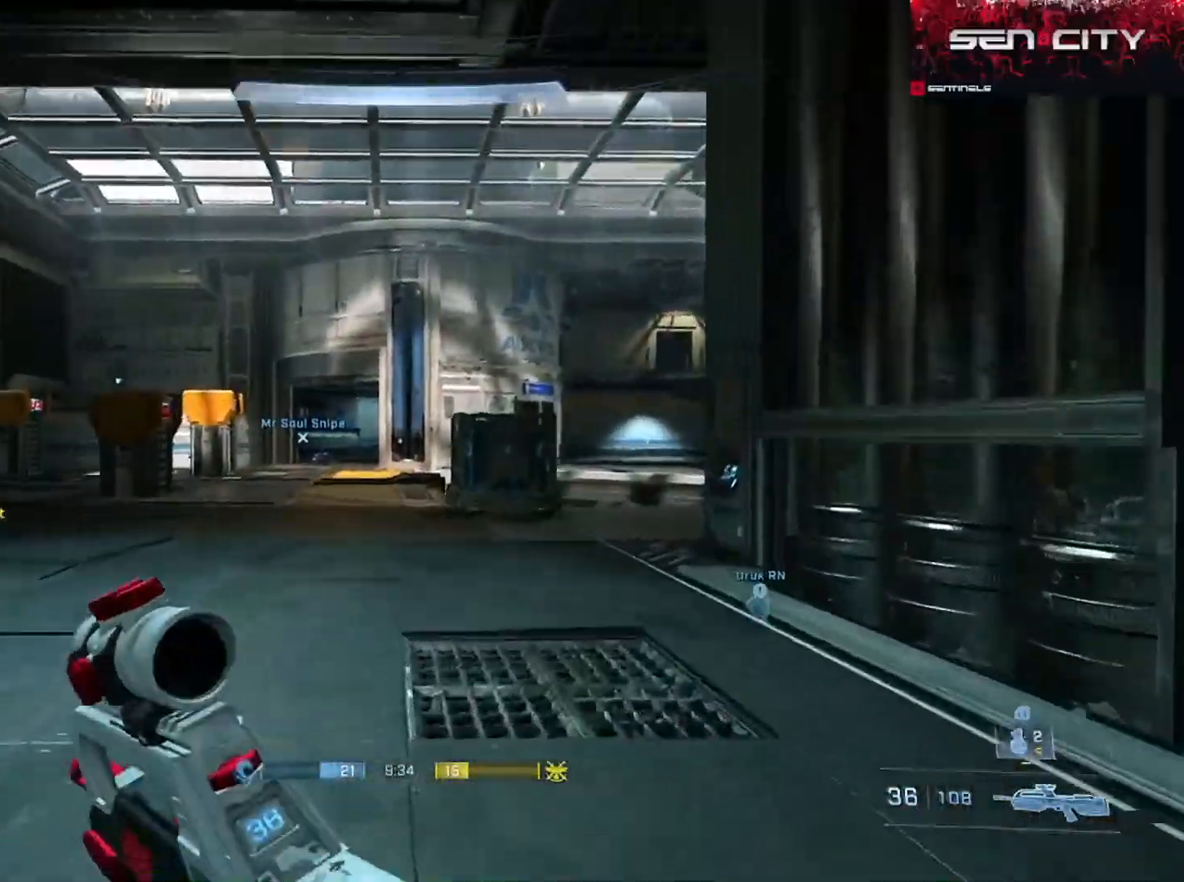
{"dt_ms": 501, "buttons": [], "left_stick": "up", "right_stick": "right", "button_events": []}
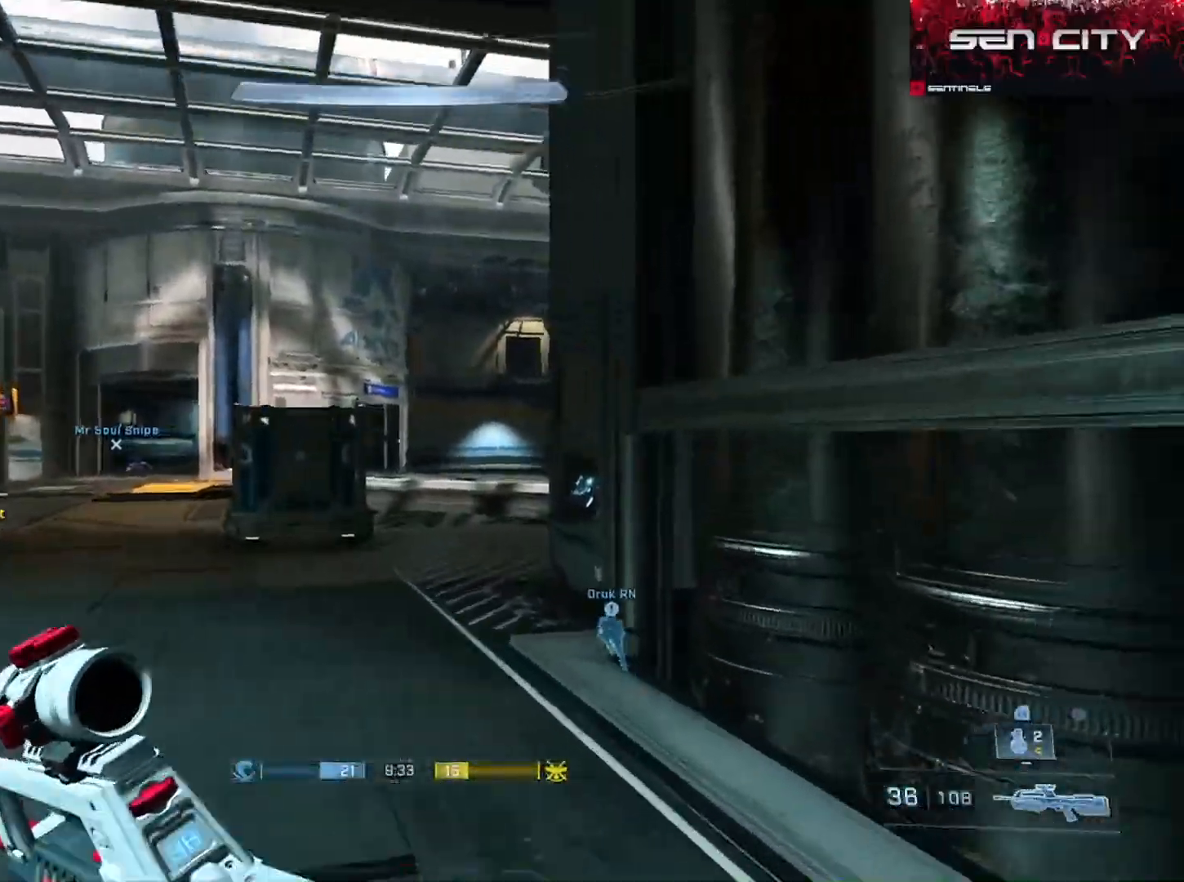
{"dt_ms": 500, "buttons": [], "left_stick": "center", "right_stick": "center", "button_events": [[133, "A", "down"], [217, "A", "up"]]}